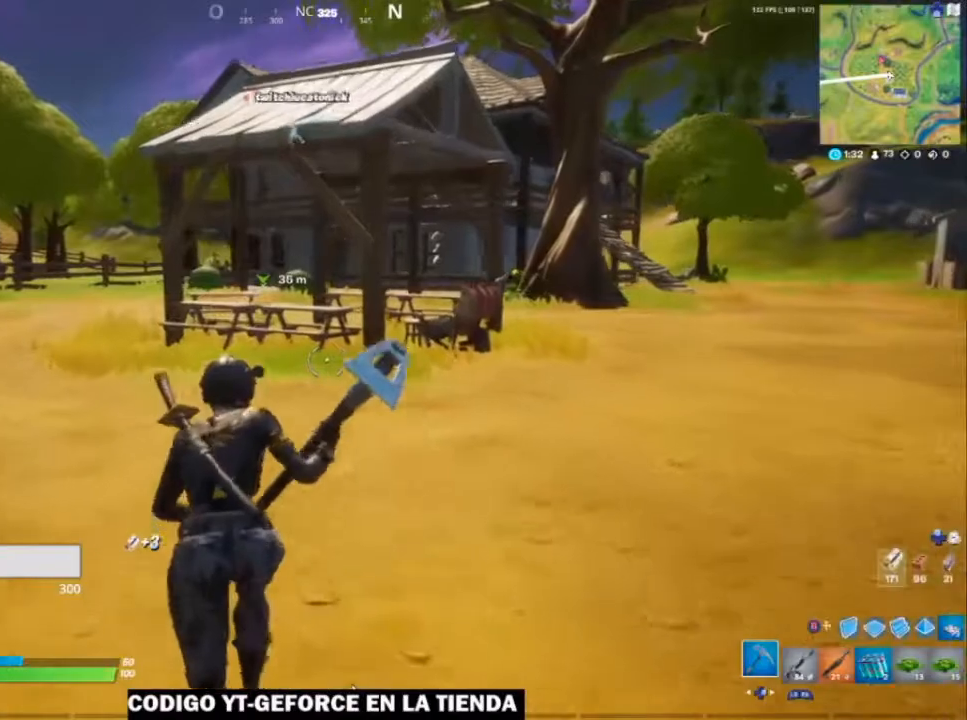
Gameplay with a controller (Xbox layout); each line is a JSON object with the inputs held at the frame after it. "events" lists button and stick changes between this image and that frame as [ms after this image, input, new state], when the widget could be followed in between.
{"buttons": [], "left_stick": "up", "right_stick": "up", "events": [[500, "right_stick", "up"]]}
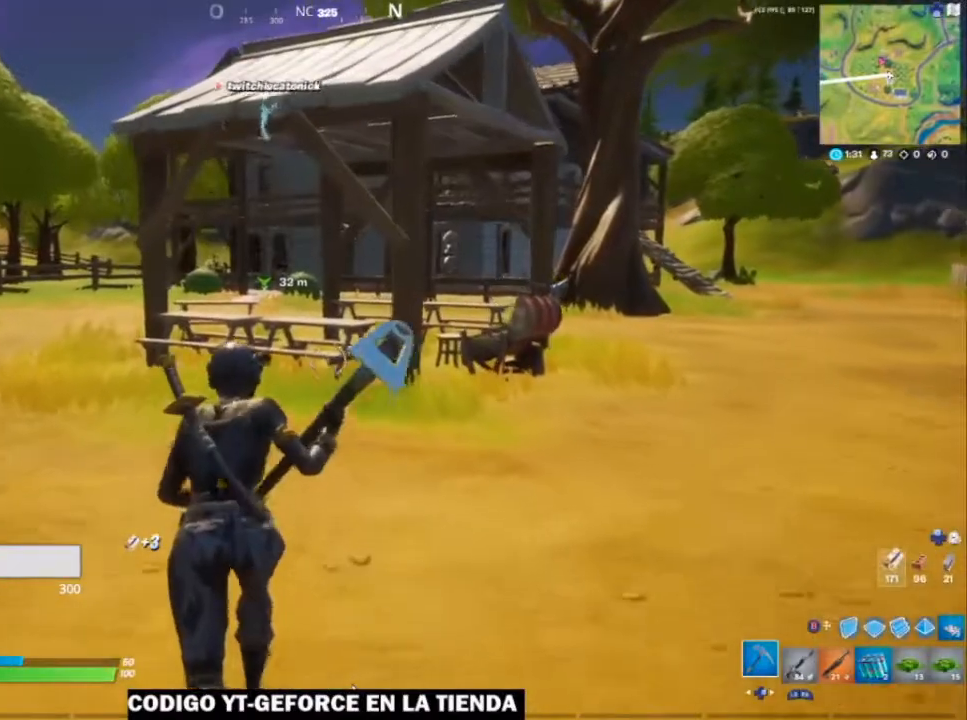
{"buttons": [], "left_stick": "up", "right_stick": "center", "events": [[233, "right_stick", "center"]]}
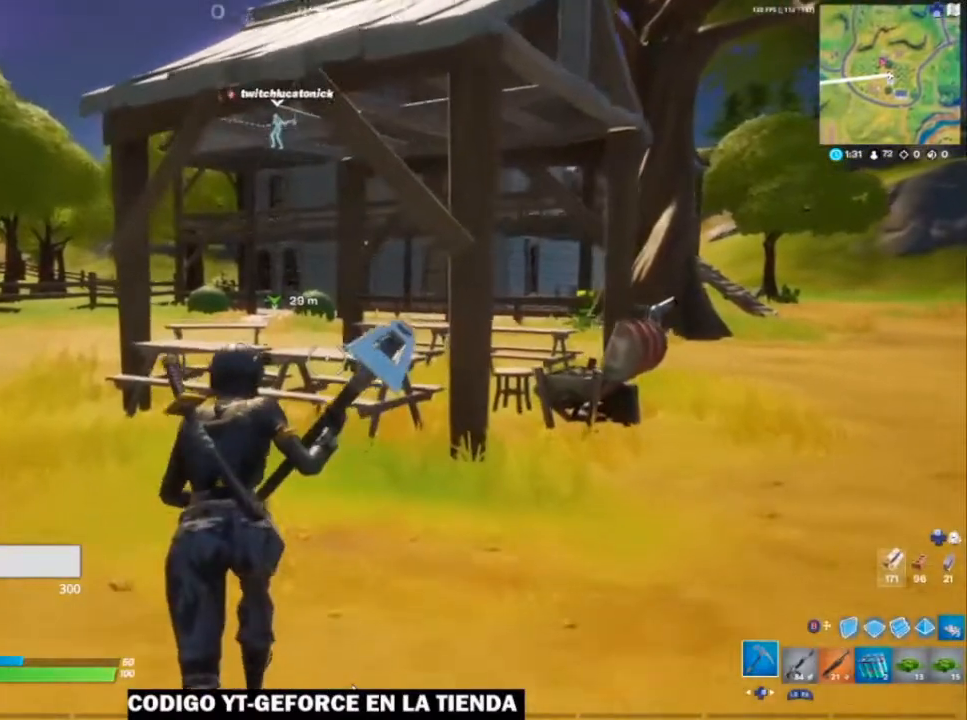
{"buttons": [], "left_stick": "up", "right_stick": "center", "events": []}
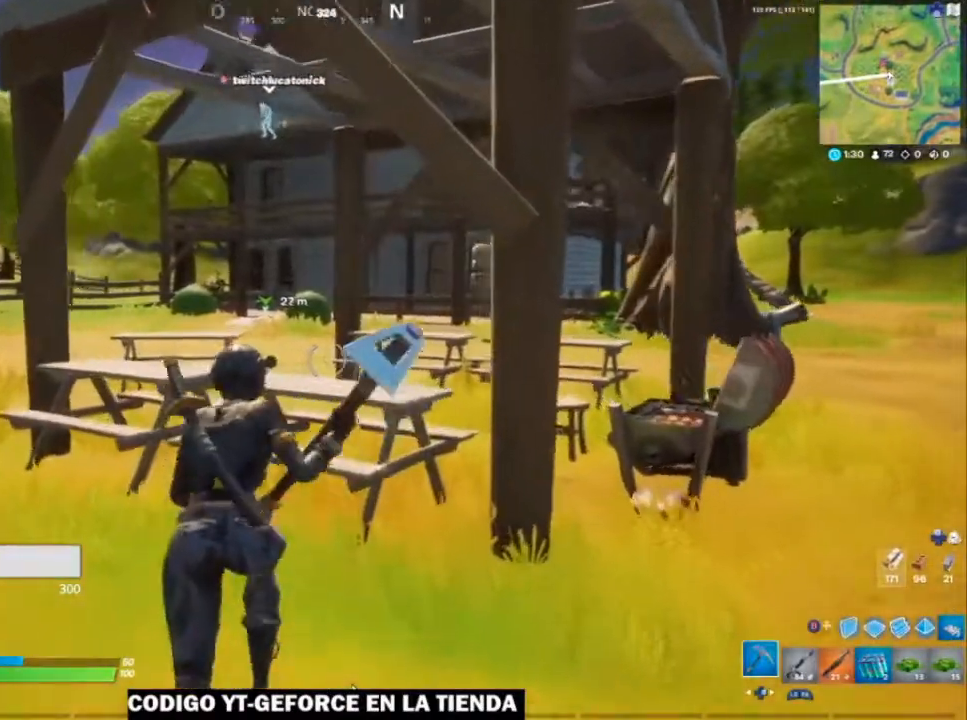
{"buttons": [], "left_stick": "up", "right_stick": "center", "events": [[67, "A", "down"], [150, "A", "up"]]}
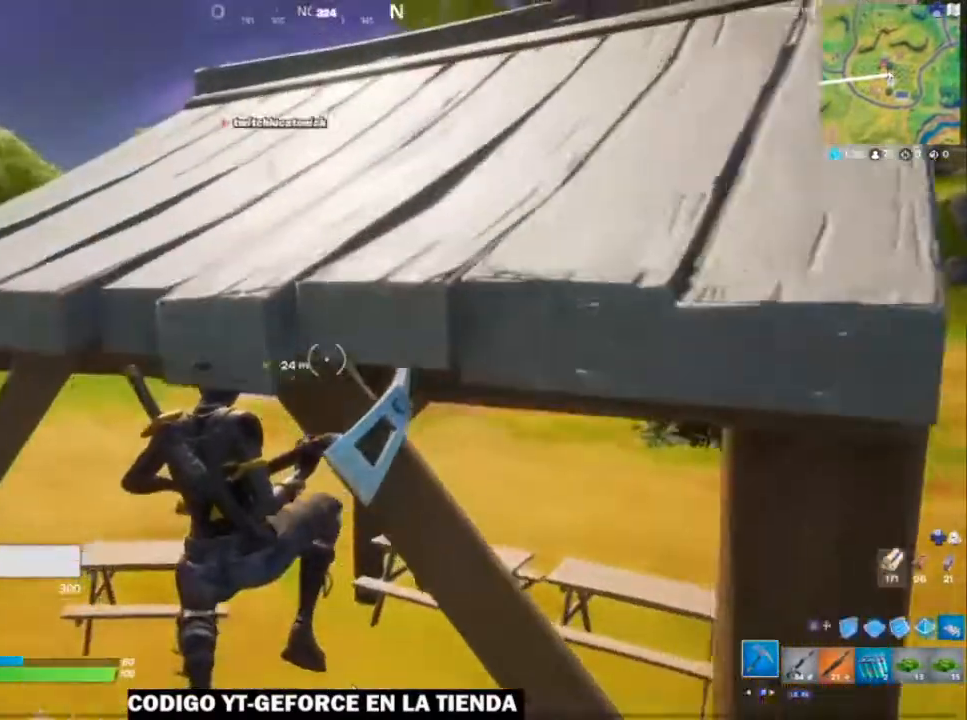
{"buttons": [], "left_stick": "up", "right_stick": "center", "events": []}
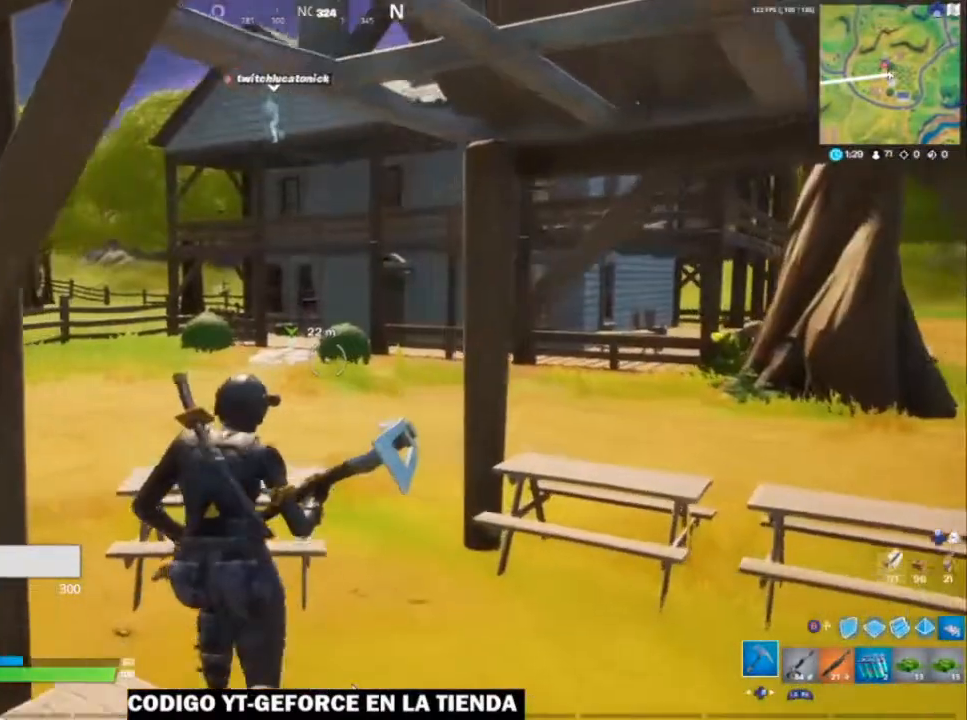
{"buttons": [], "left_stick": "up-right", "right_stick": "center", "events": [[17, "left_stick", "up-right"]]}
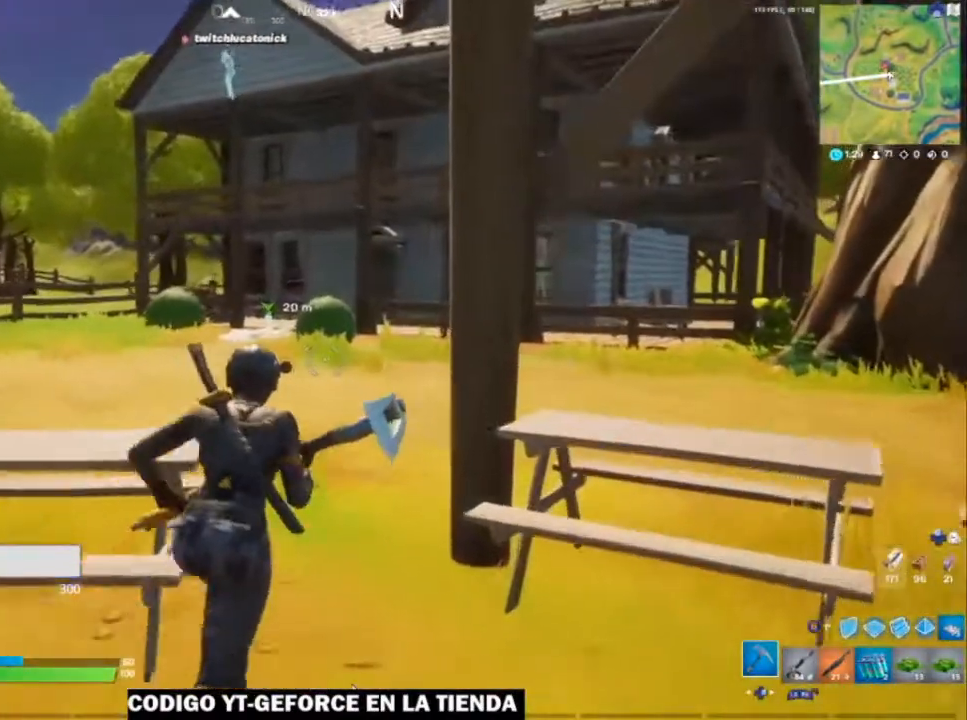
{"buttons": [], "left_stick": "up-right", "right_stick": "left", "events": [[367, "right_stick", "left"]]}
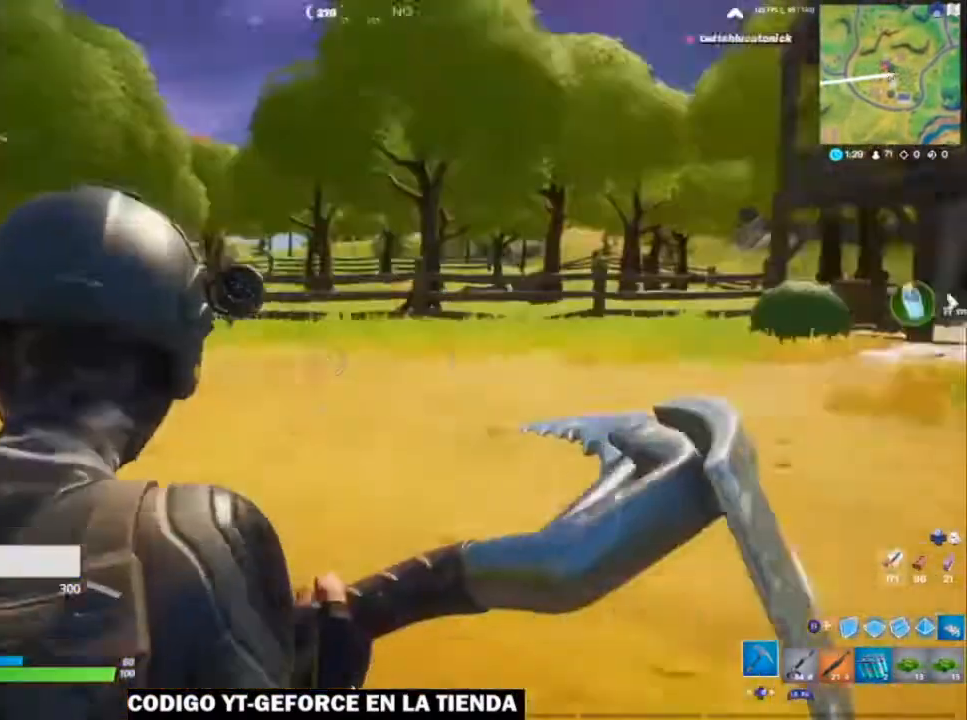
{"buttons": [], "left_stick": "down-right", "right_stick": "center", "events": [[100, "right_stick", "center"], [267, "left_stick", "right"], [433, "left_stick", "down-right"]]}
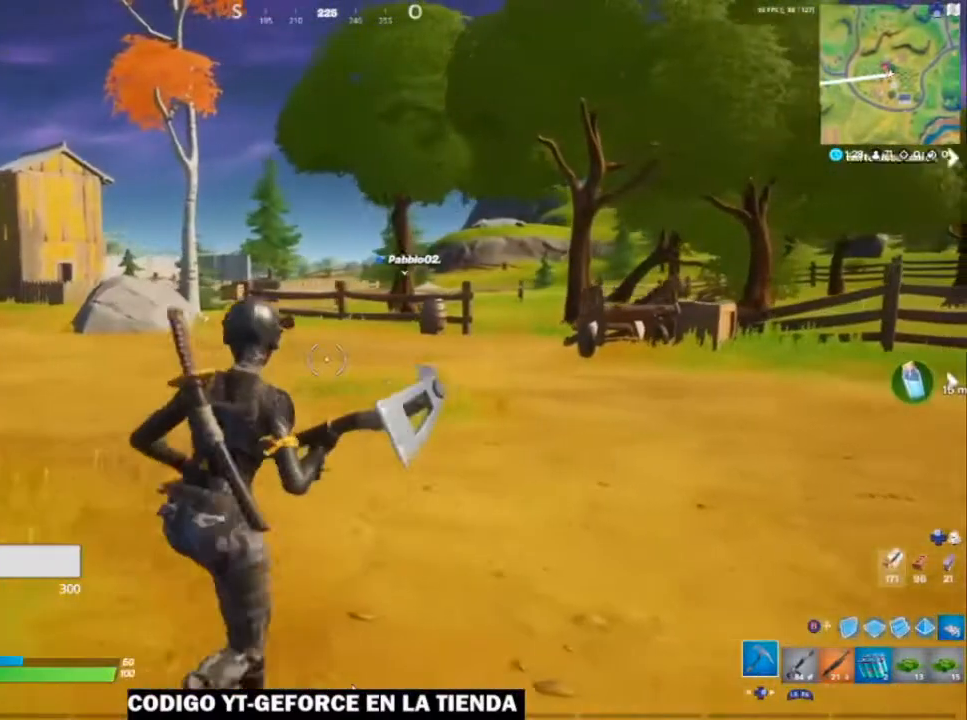
{"buttons": [], "left_stick": "up-right", "right_stick": "center", "events": [[450, "left_stick", "up-right"]]}
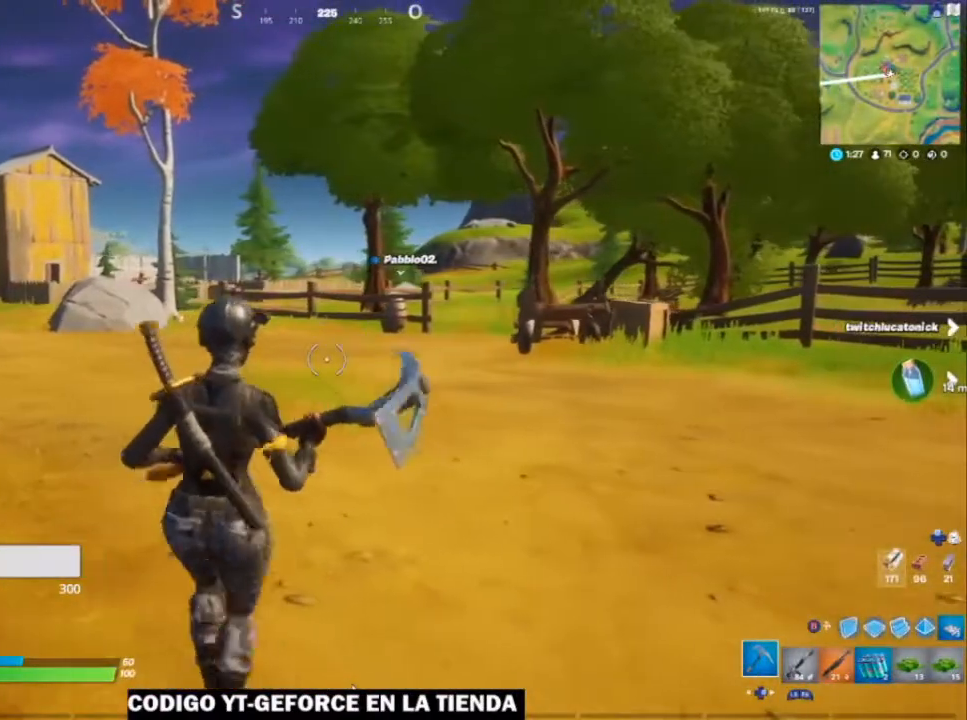
{"buttons": [], "left_stick": "up", "right_stick": "center", "events": [[267, "left_stick", "up"]]}
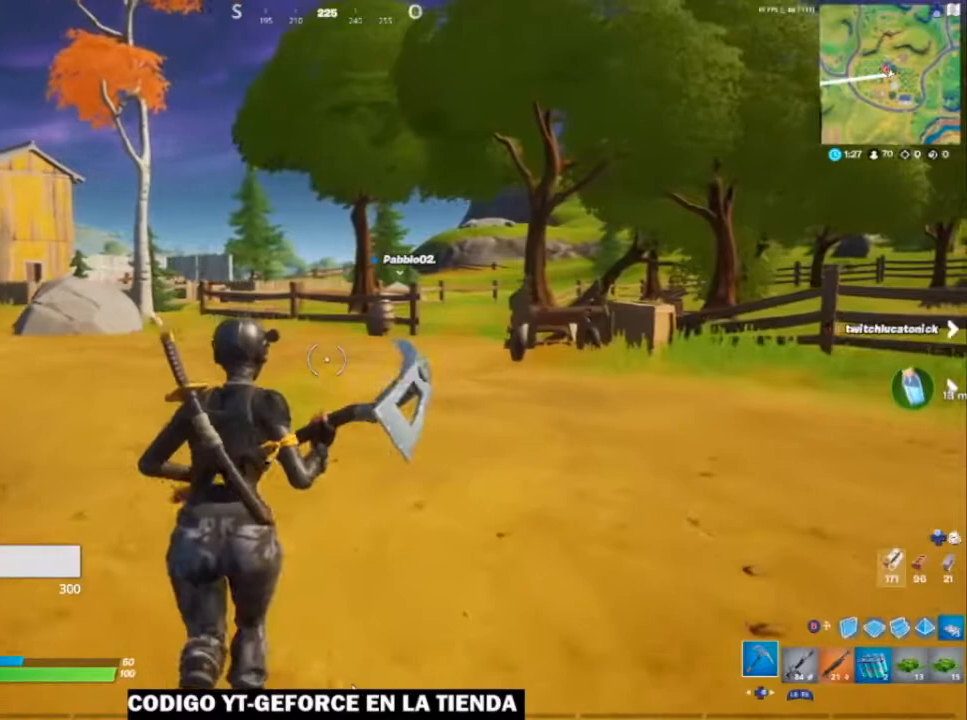
{"buttons": [], "left_stick": "up-right", "right_stick": "center", "events": [[150, "left_stick", "up-right"]]}
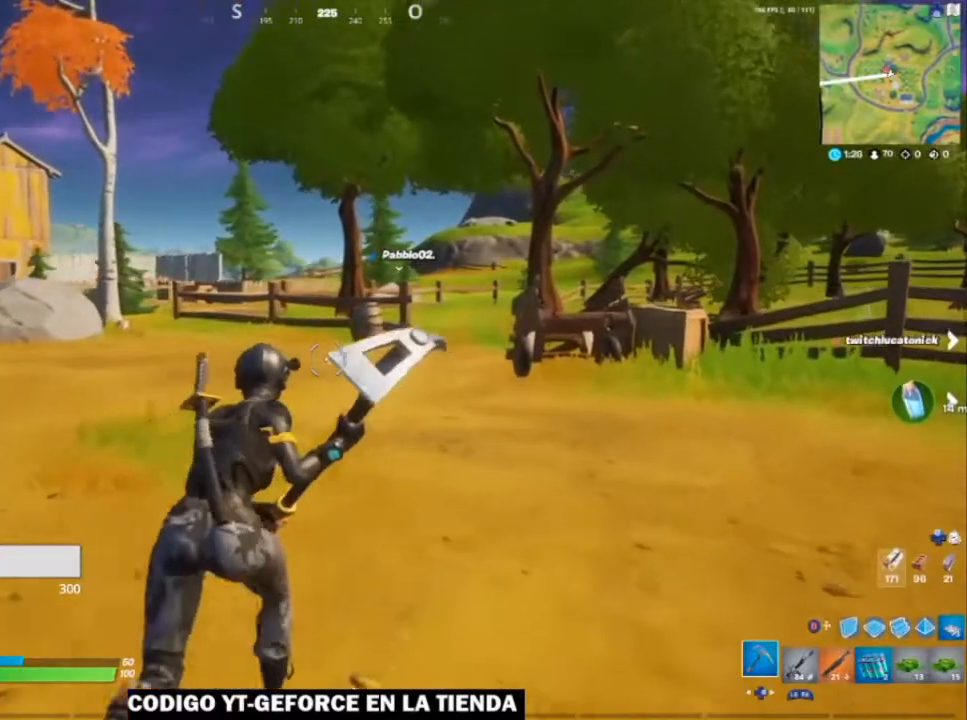
{"buttons": [], "left_stick": "right", "right_stick": "center", "events": [[300, "left_stick", "right"]]}
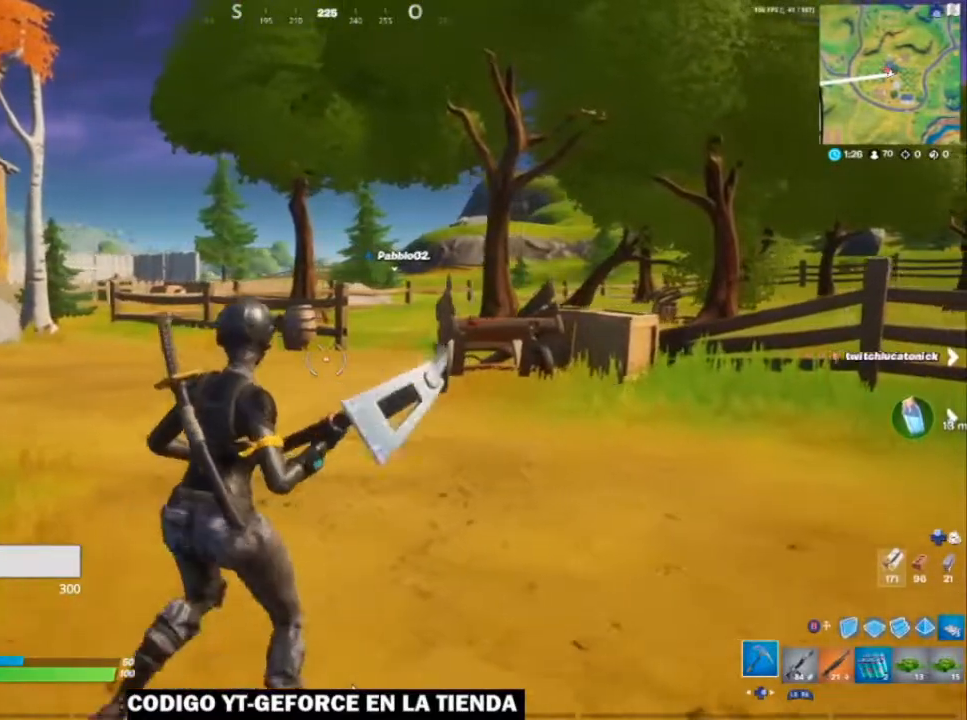
{"buttons": [], "left_stick": "down-right", "right_stick": "center", "events": [[17, "left_stick", "down-right"]]}
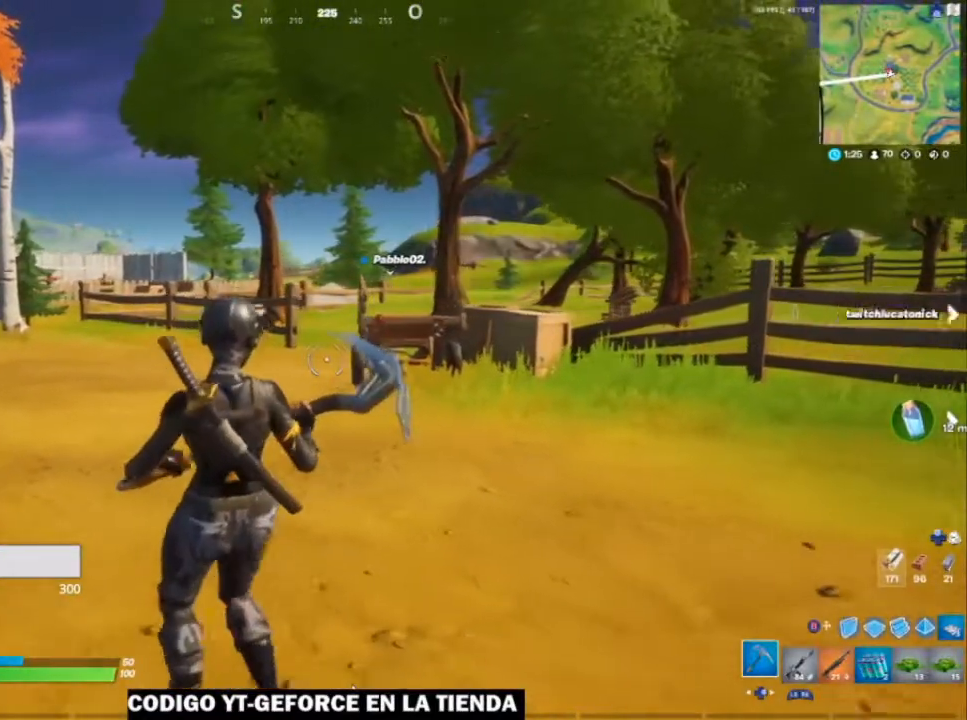
{"buttons": [], "left_stick": "center", "right_stick": "center", "events": [[317, "left_stick", "center"]]}
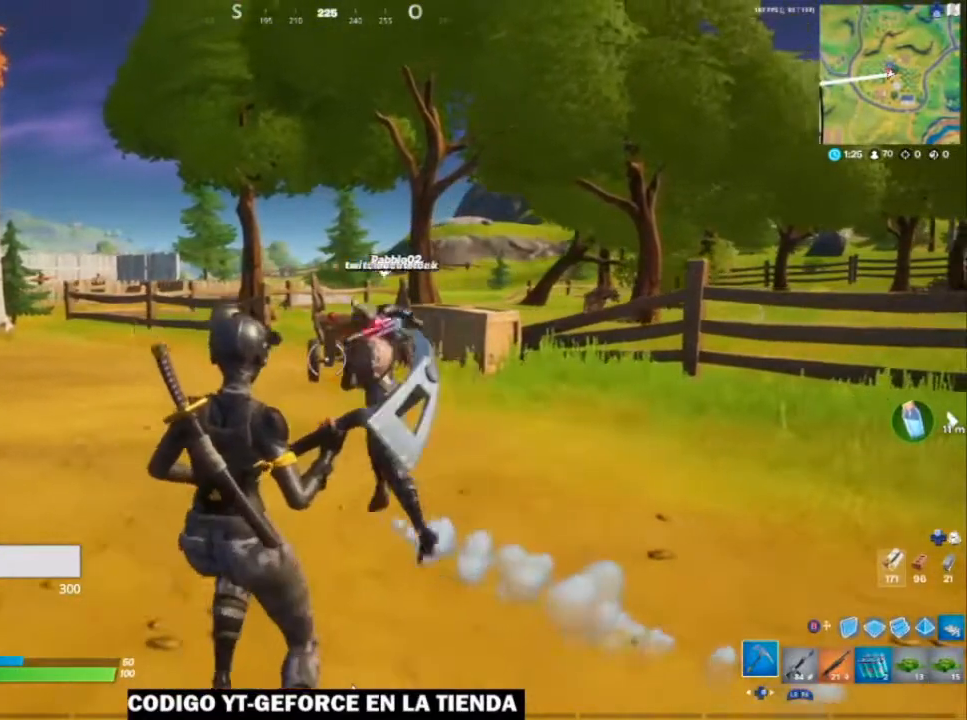
{"buttons": [], "left_stick": "center", "right_stick": "center", "events": [[200, "left_stick", "down"], [267, "left_stick", "down-right"], [467, "left_stick", "center"]]}
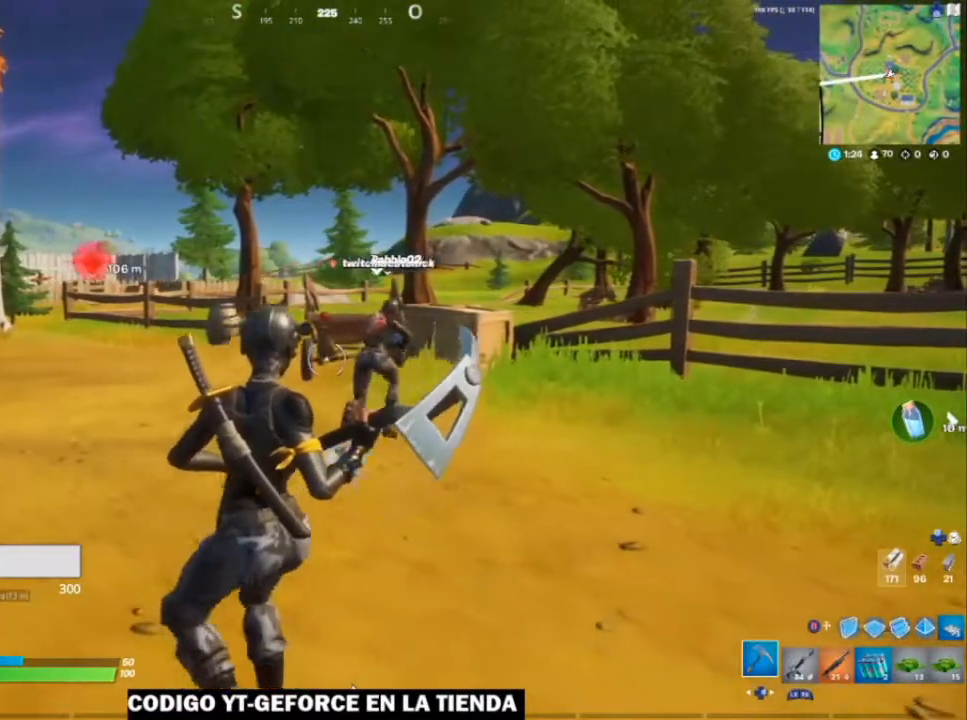
{"buttons": [], "left_stick": "right", "right_stick": "center", "events": [[67, "left_stick", "up-left"], [250, "left_stick", "center"], [350, "left_stick", "right"]]}
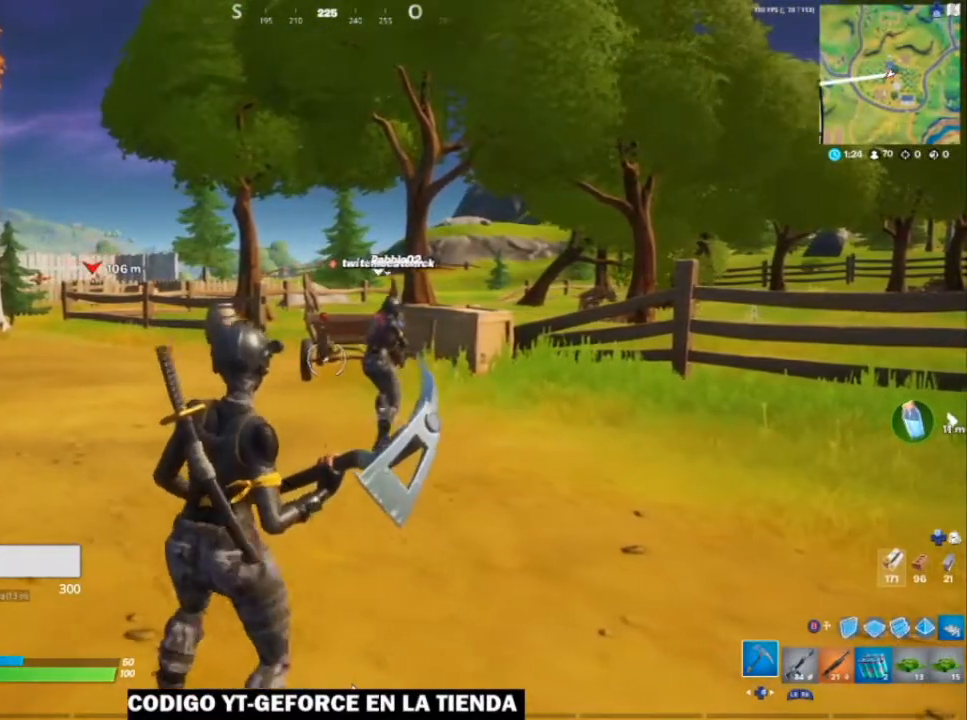
{"buttons": [], "left_stick": "center", "right_stick": "center", "events": [[267, "left_stick", "center"]]}
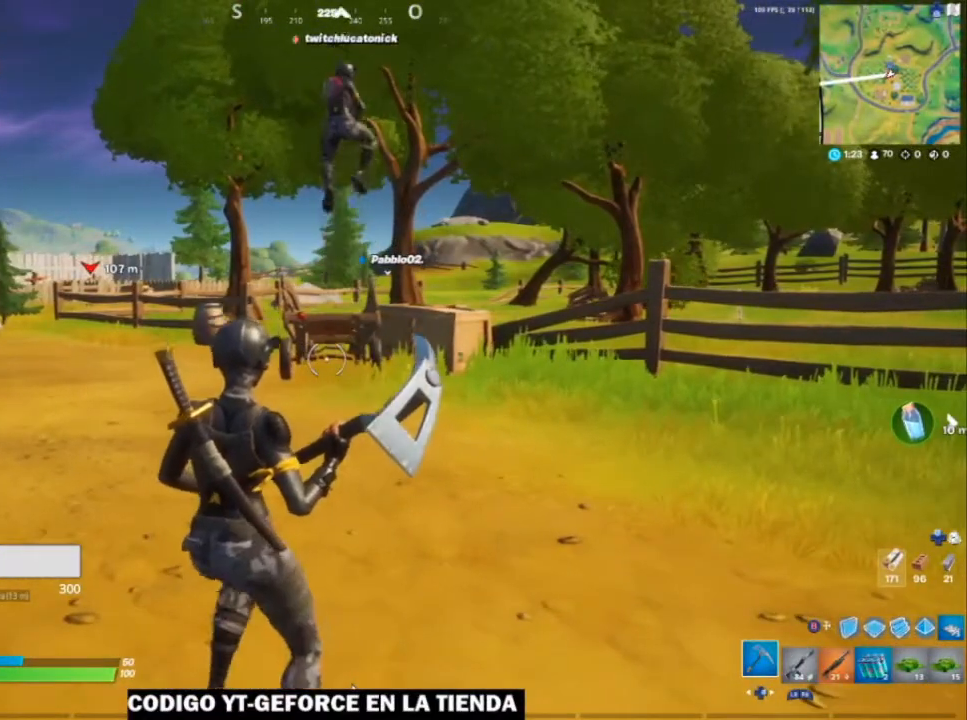
{"buttons": [], "left_stick": "up-right", "right_stick": "center", "events": [[317, "left_stick", "up-right"]]}
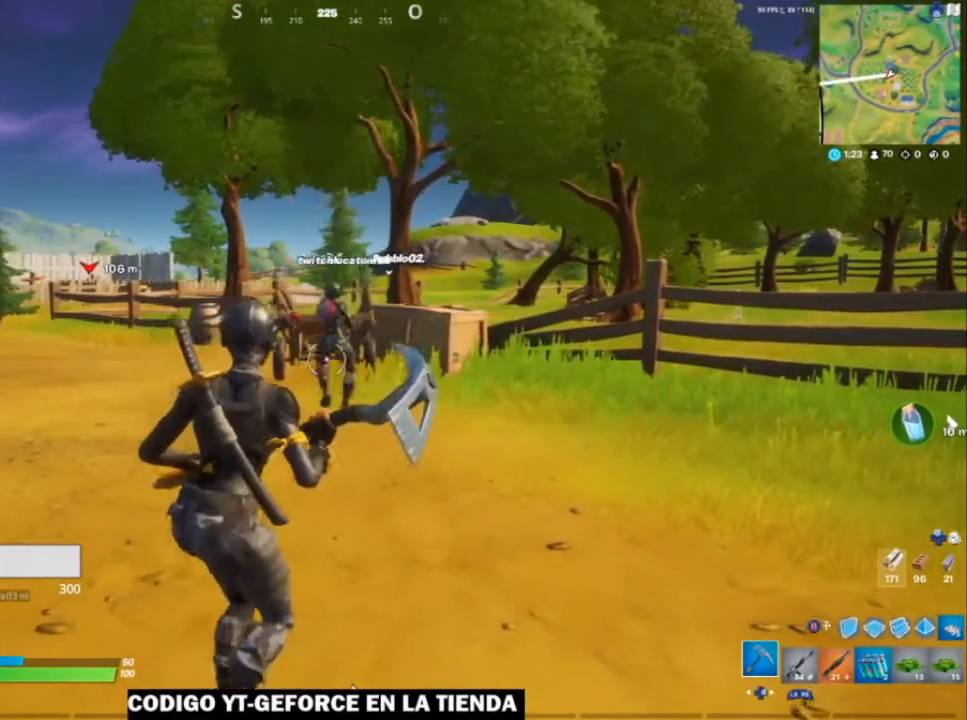
{"buttons": ["R1"], "left_stick": "up-right", "right_stick": "right", "events": [[317, "right_stick", "right"], [500, "R1", "down"]]}
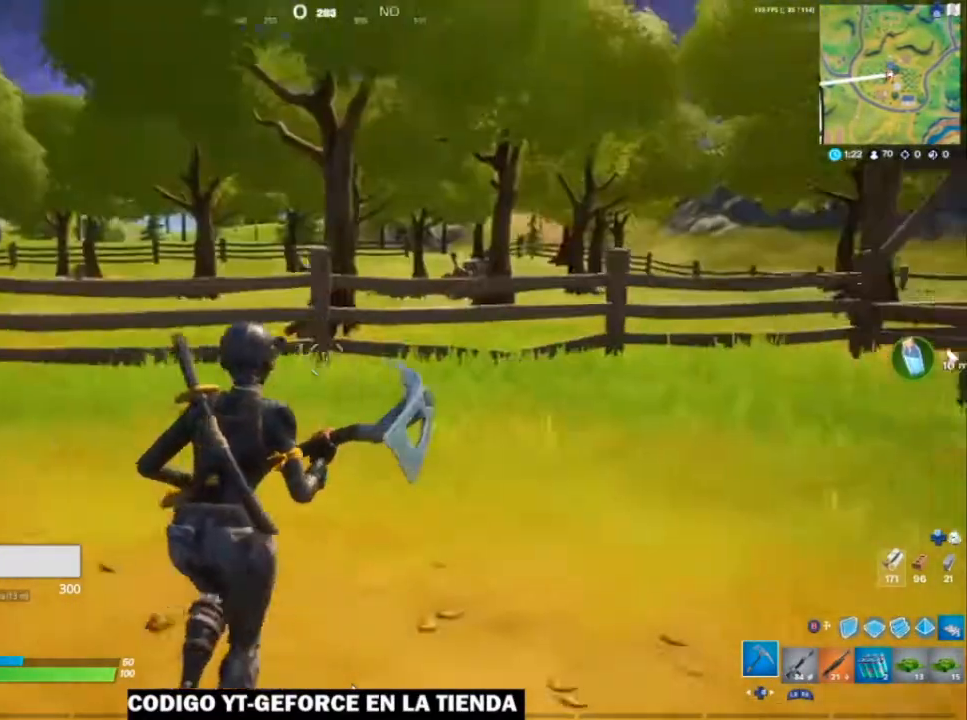
{"buttons": [], "left_stick": "up-right", "right_stick": "right", "events": [[17, "right_stick", "center"], [117, "R1", "up"], [167, "right_stick", "right"]]}
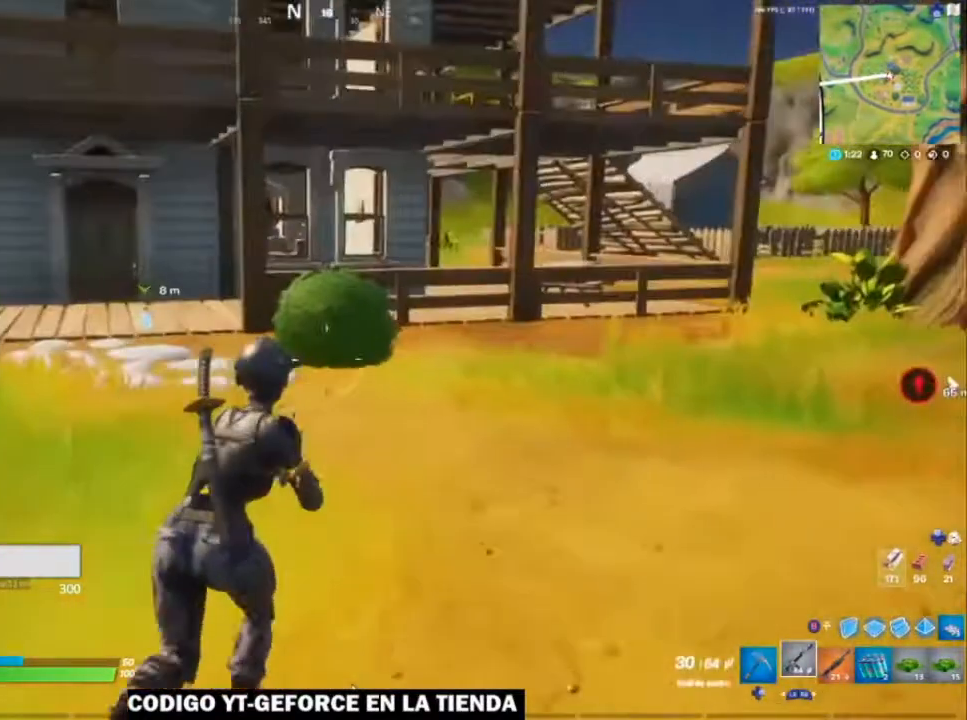
{"buttons": [], "left_stick": "up-left", "right_stick": "center", "events": [[267, "right_stick", "left"], [317, "left_stick", "up"], [467, "left_stick", "up-left"], [467, "right_stick", "center"]]}
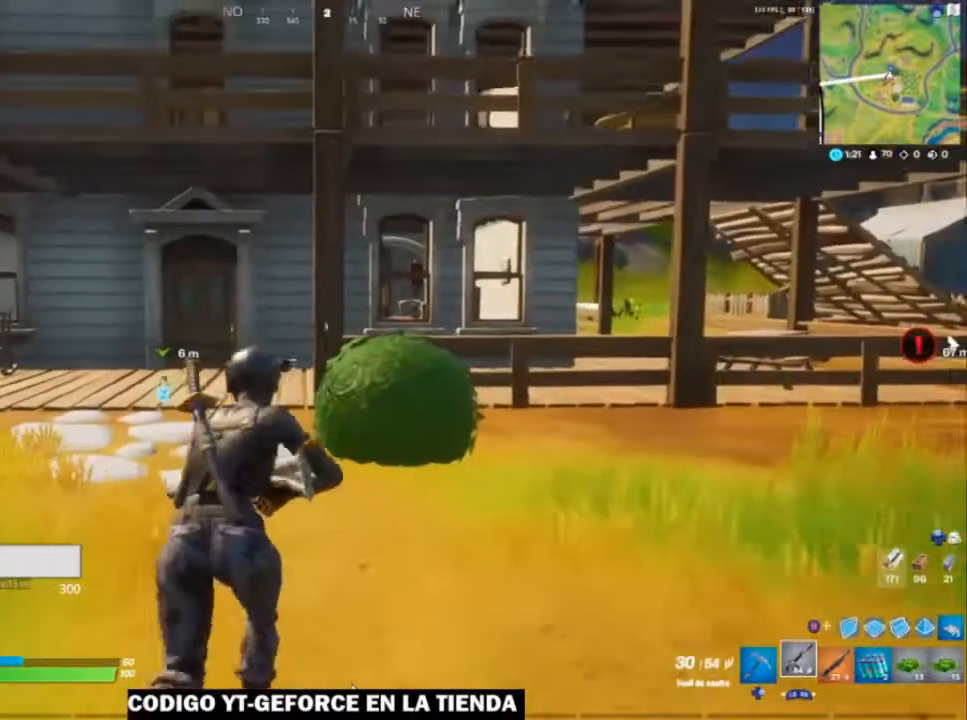
{"buttons": ["B"], "left_stick": "down-left", "right_stick": "center", "events": [[217, "left_stick", "down-left"], [500, "B", "down"]]}
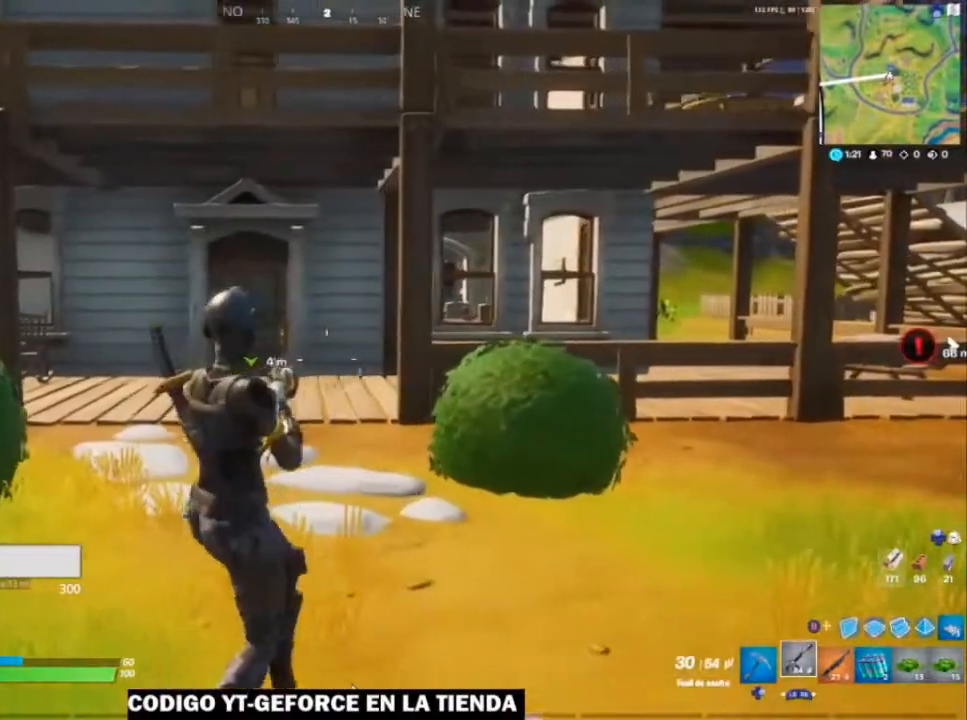
{"buttons": [], "left_stick": "up-left", "right_stick": "center", "events": [[83, "left_stick", "left"], [117, "B", "up"], [200, "left_stick", "up-left"], [217, "L2", "down"], [317, "L2", "up"], [367, "right_stick", "up"], [467, "right_stick", "center"]]}
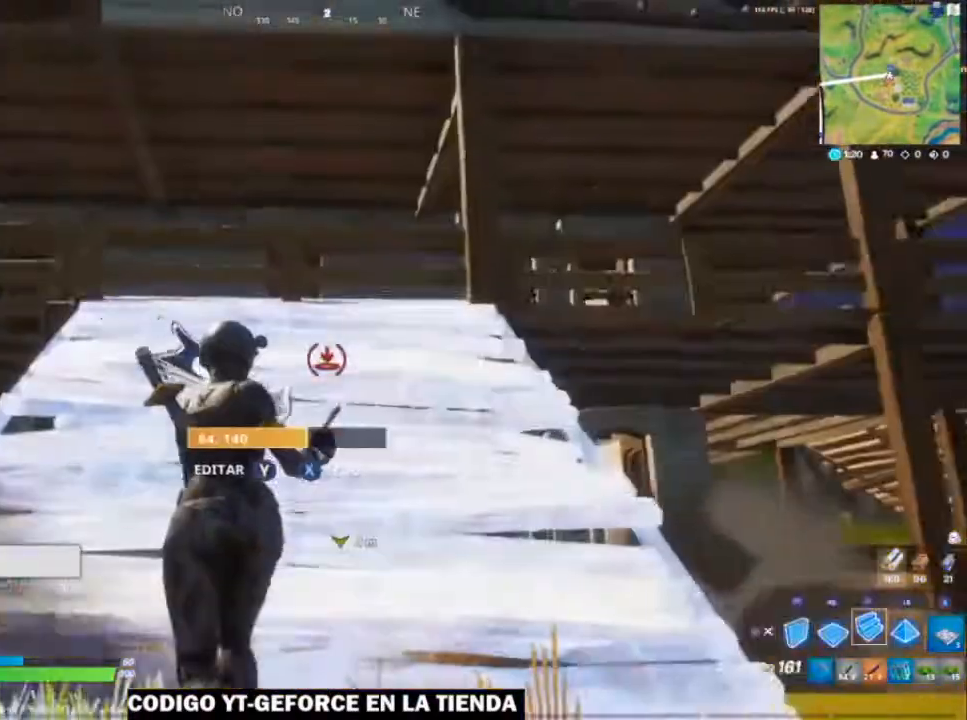
{"buttons": [], "left_stick": "up-left", "right_stick": "center", "events": [[100, "B", "down"], [167, "B", "up"]]}
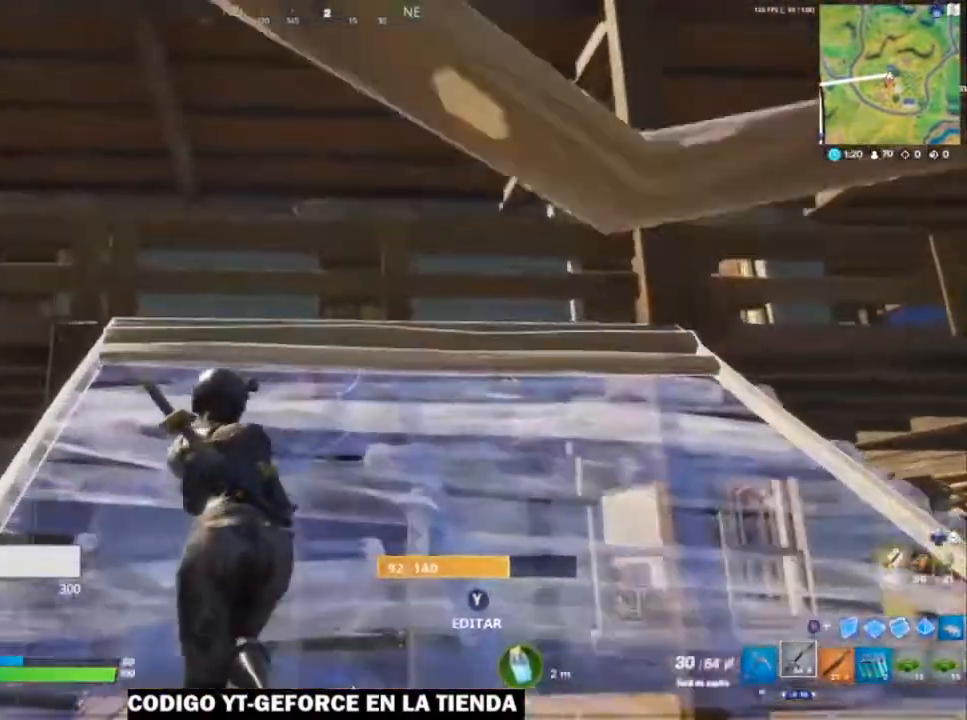
{"buttons": ["A"], "left_stick": "up-left", "right_stick": "center", "events": [[67, "right_stick", "right"], [167, "right_stick", "center"], [450, "A", "down"]]}
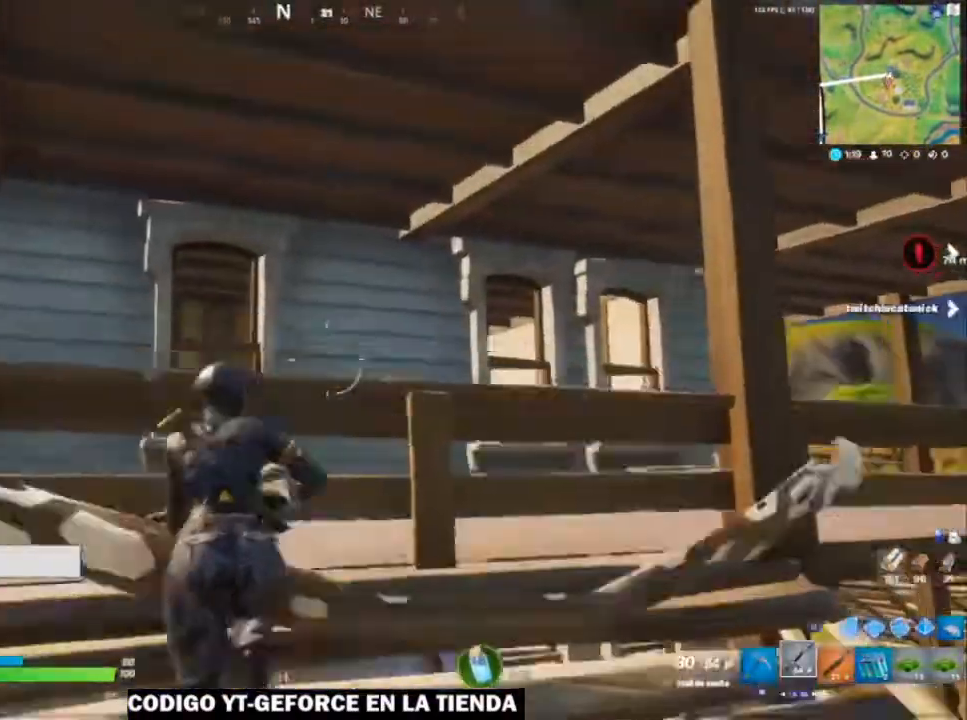
{"buttons": [], "left_stick": "up", "right_stick": "center", "events": [[17, "A", "up"], [267, "left_stick", "up"]]}
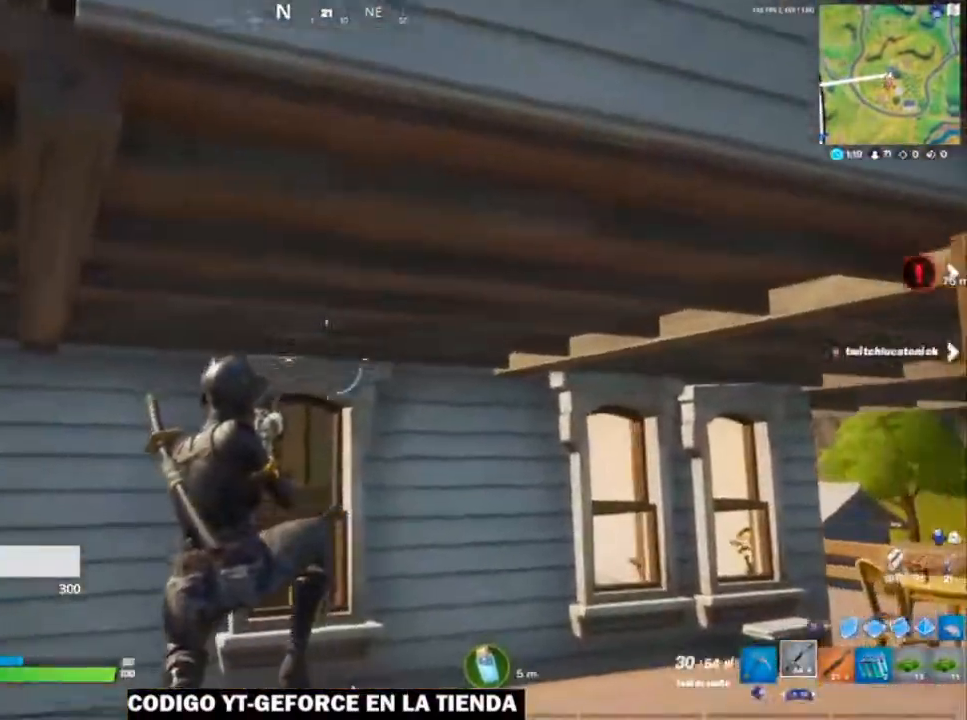
{"buttons": [], "left_stick": "up", "right_stick": "center", "events": [[17, "right_stick", "right"], [400, "right_stick", "center"]]}
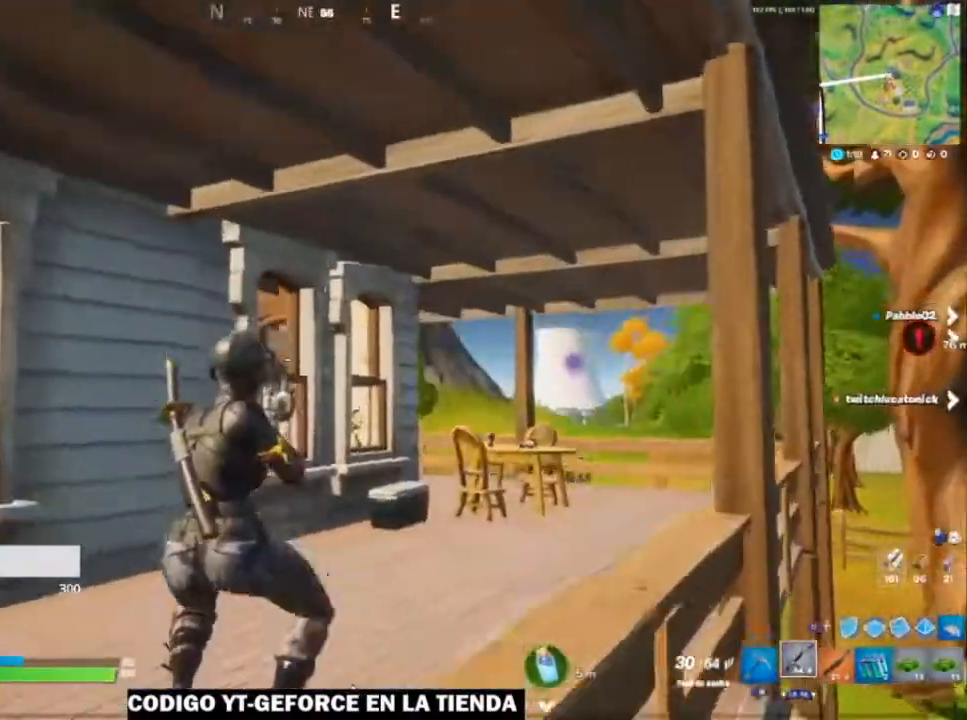
{"buttons": [], "left_stick": "up", "right_stick": "center", "events": [[50, "right_stick", "right"], [217, "right_stick", "center"]]}
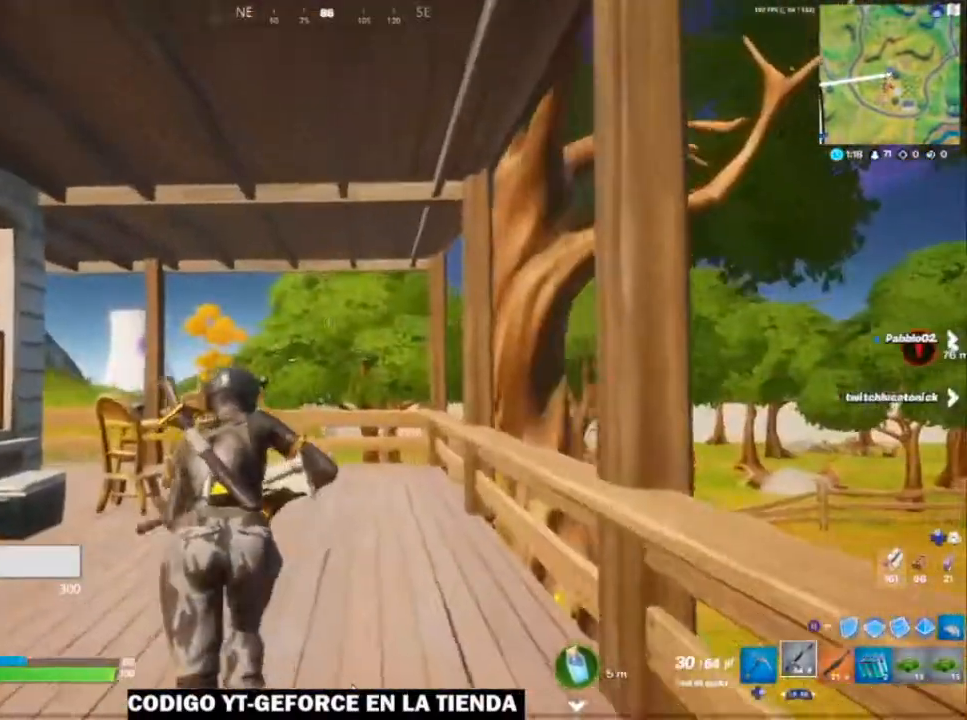
{"buttons": [], "left_stick": "up", "right_stick": "center", "events": []}
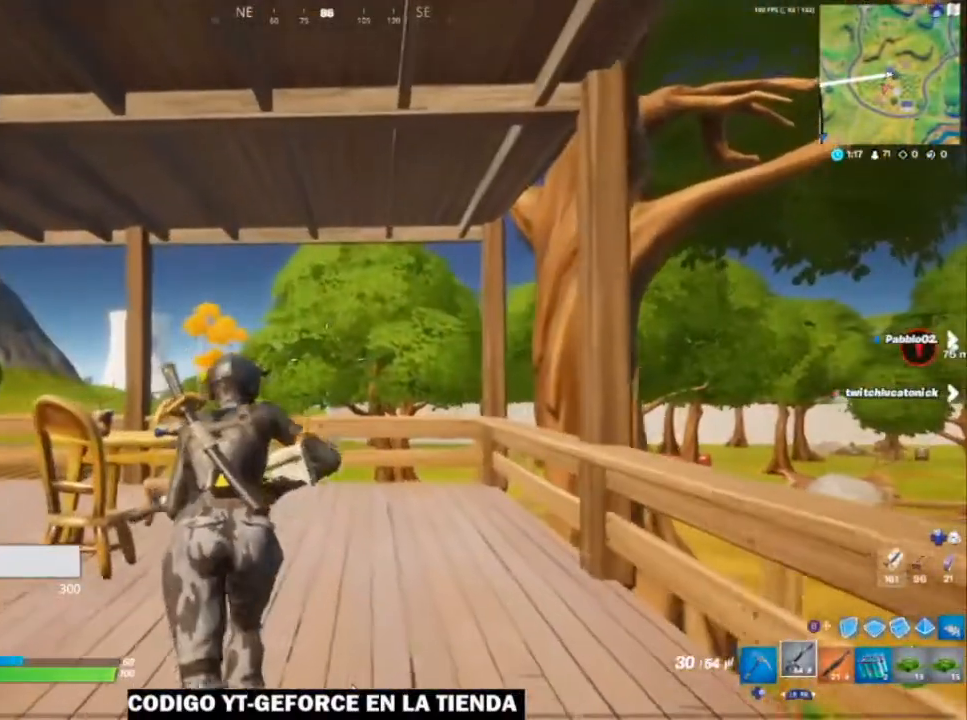
{"buttons": [], "left_stick": "up", "right_stick": "center", "events": []}